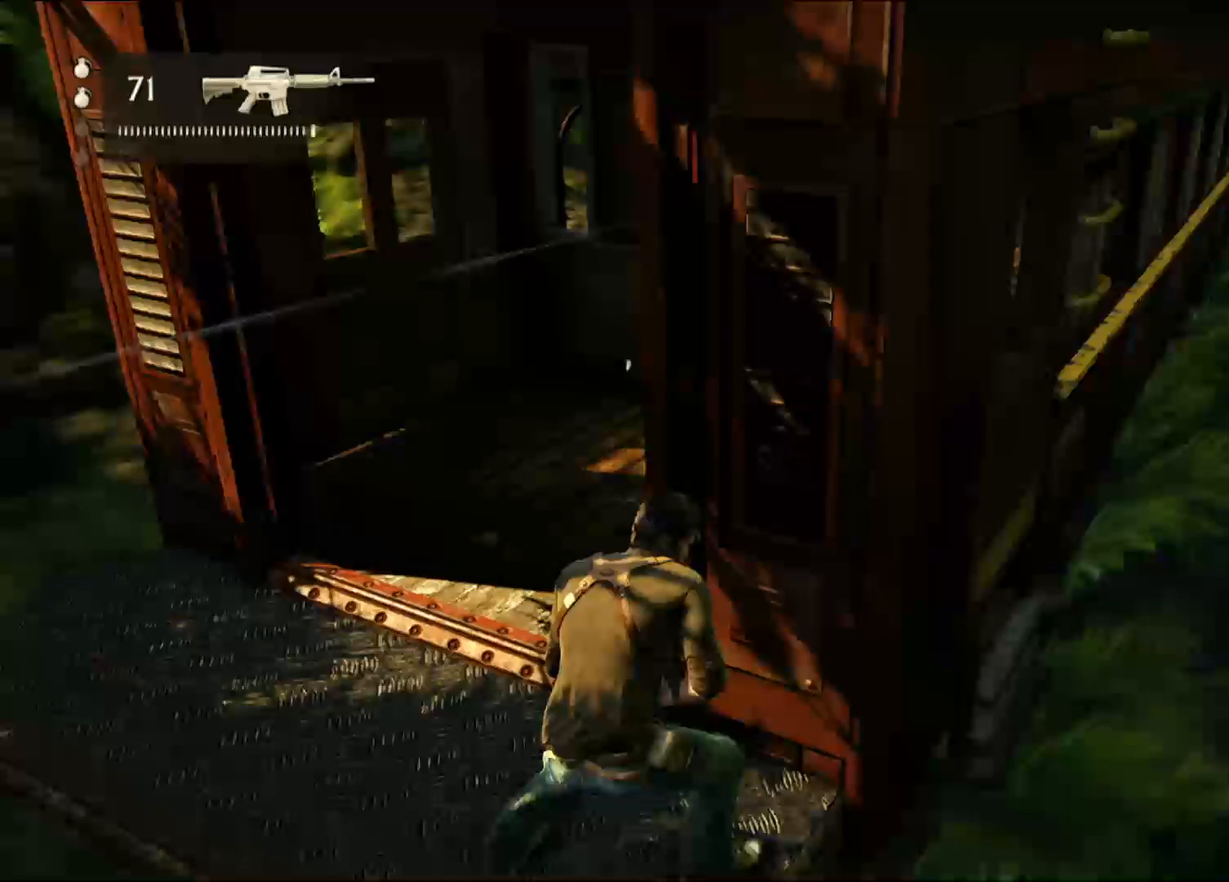
Gameplay with a controller (PlayStation layout); each line is a JSON object with the inputs held at the frame after it. "events" lists button and stick changes between this image and that frame as [ms after this image, input, new state], when the widget could be followed in between.
{"buttons": [], "left_stick": "center", "right_stick": "left", "events": [[317, "right_stick", "left"]]}
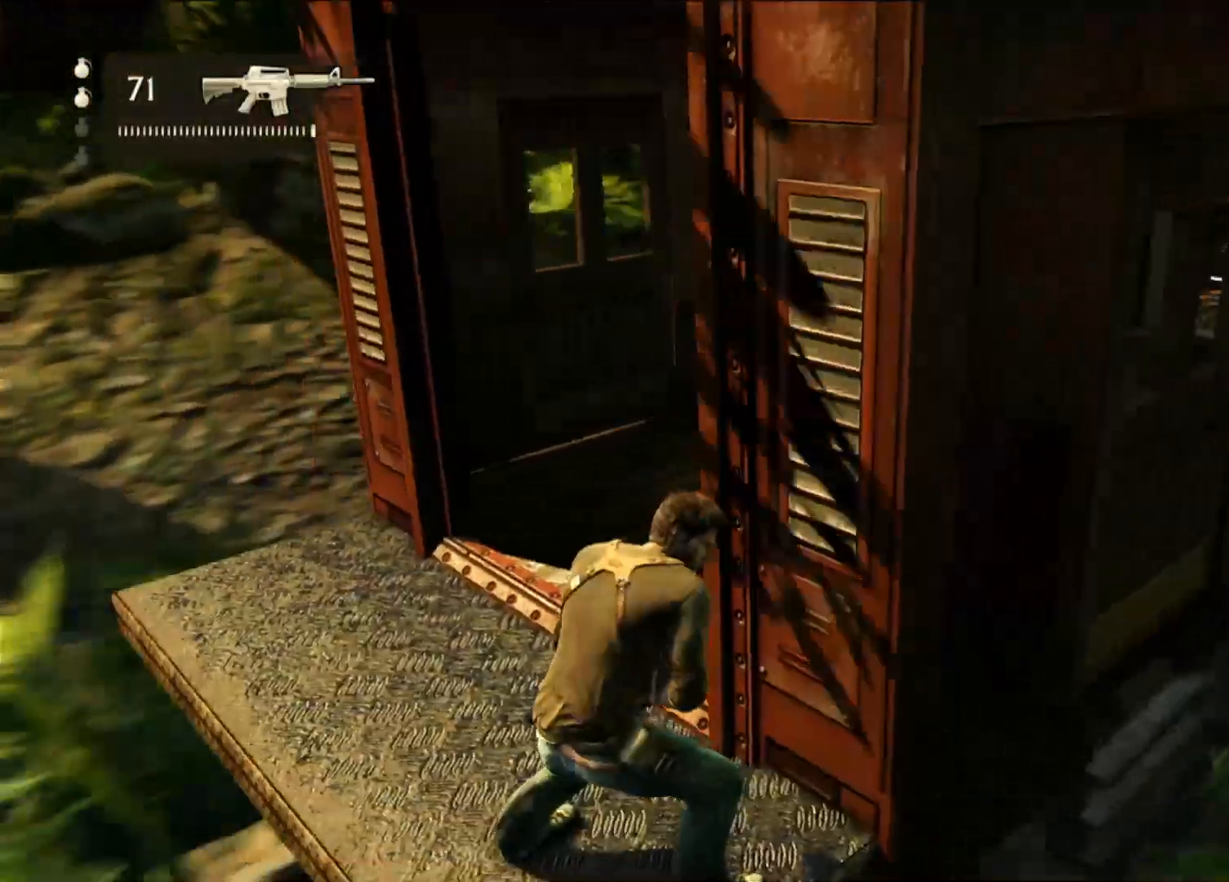
{"buttons": [], "left_stick": "down-right", "right_stick": "center", "events": [[83, "right_stick", "center"], [267, "left_stick", "down-right"]]}
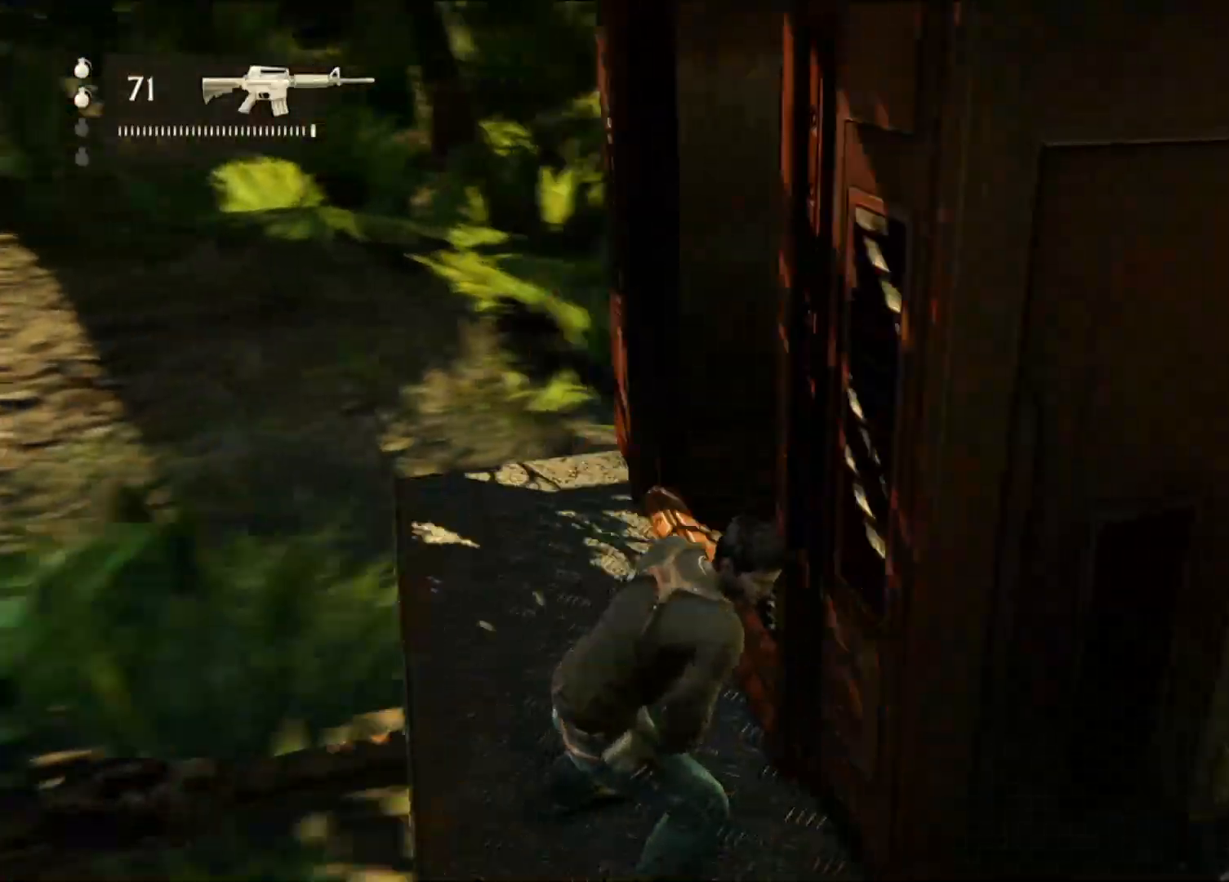
{"buttons": [], "left_stick": "center", "right_stick": "center", "events": [[300, "left_stick", "center"]]}
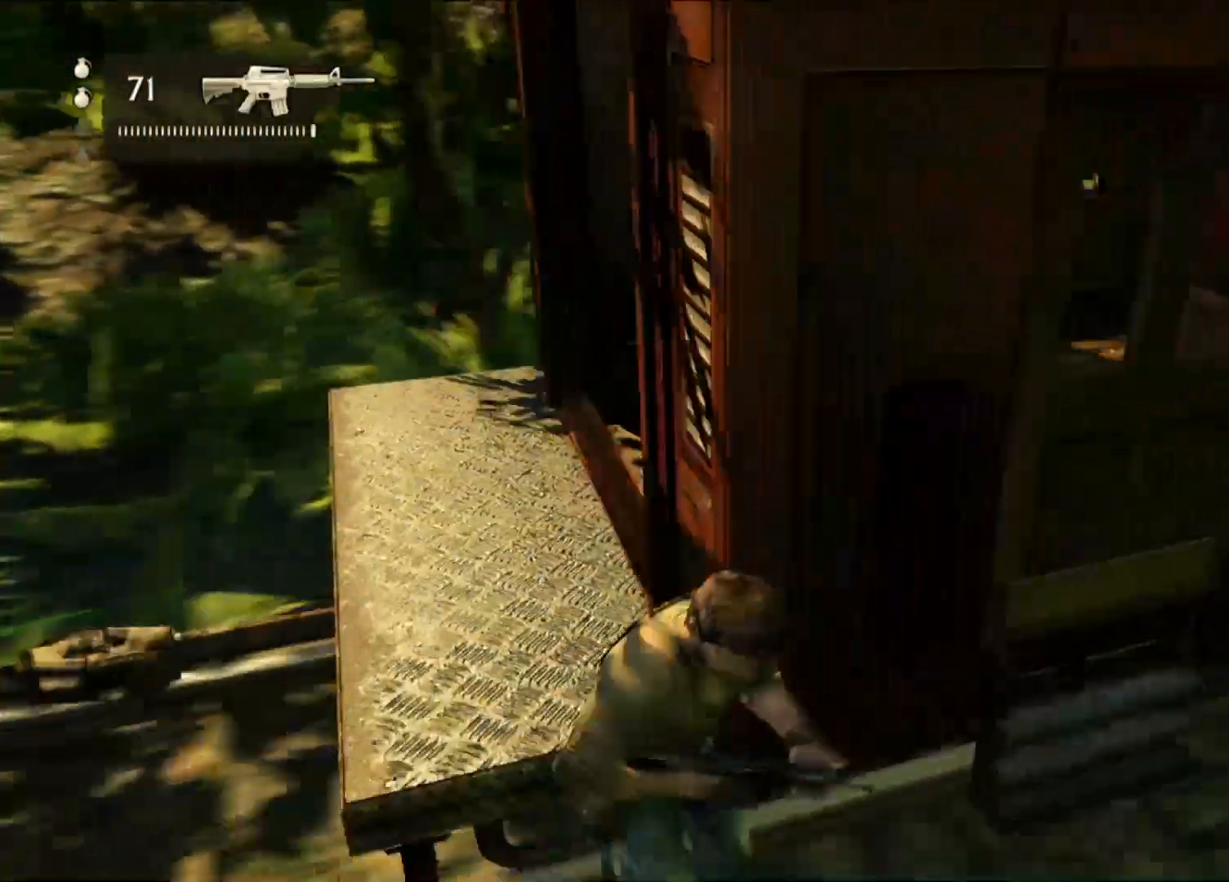
{"buttons": [], "left_stick": "center", "right_stick": "center", "events": []}